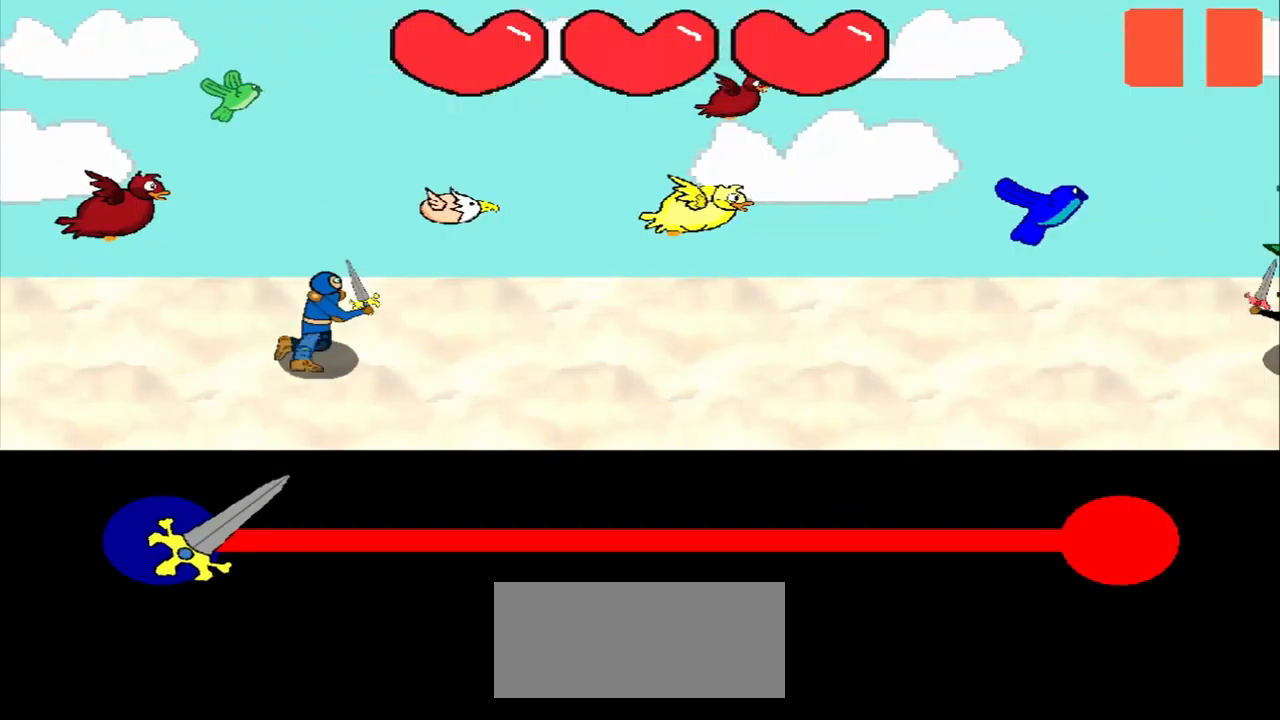
Gameplay with a controller (PlayStation layout); each line is a JSON object with the inputs held at the frame after it. "events" lists button and stick changes between this image and that frame as [ms after this image, input, new state], when the widget could be followed in between. Not read: L2 L3 R2 R3 right_stick.
{"buttons": [], "left_stick": "center", "events": []}
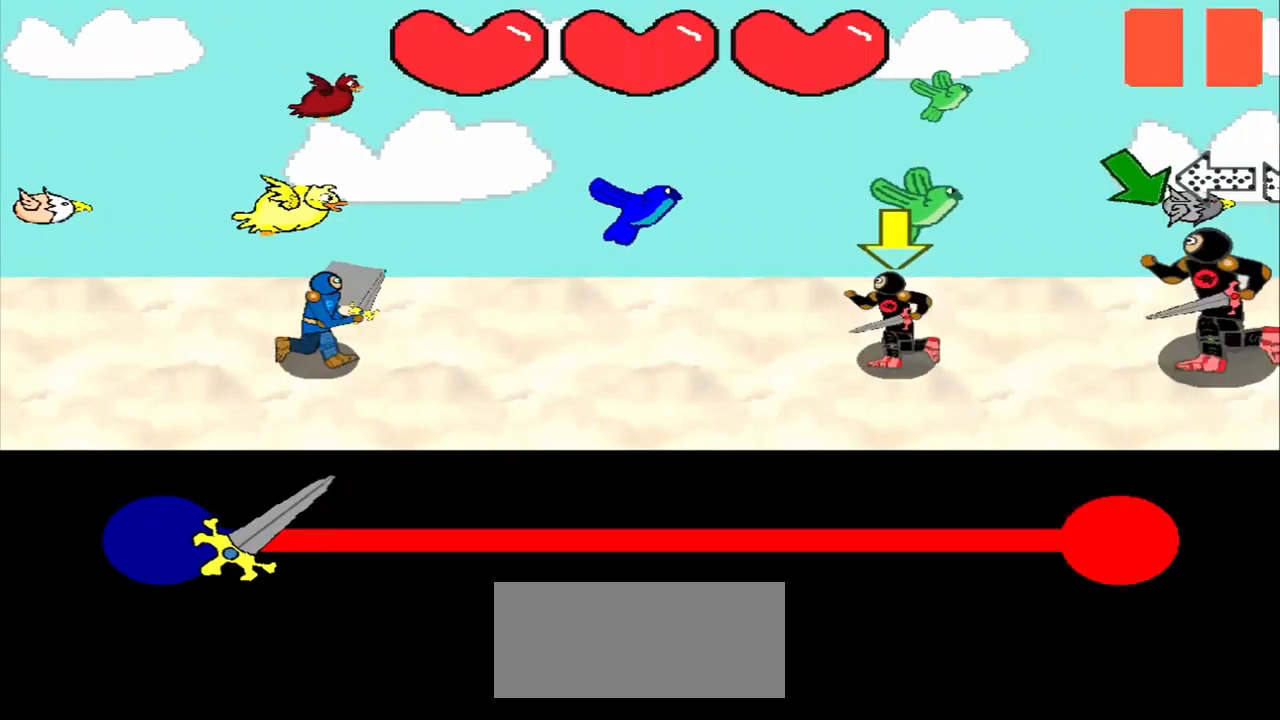
{"buttons": [], "left_stick": "center", "events": [[334, "left_stick", "down-right"], [417, "left_stick", "center"]]}
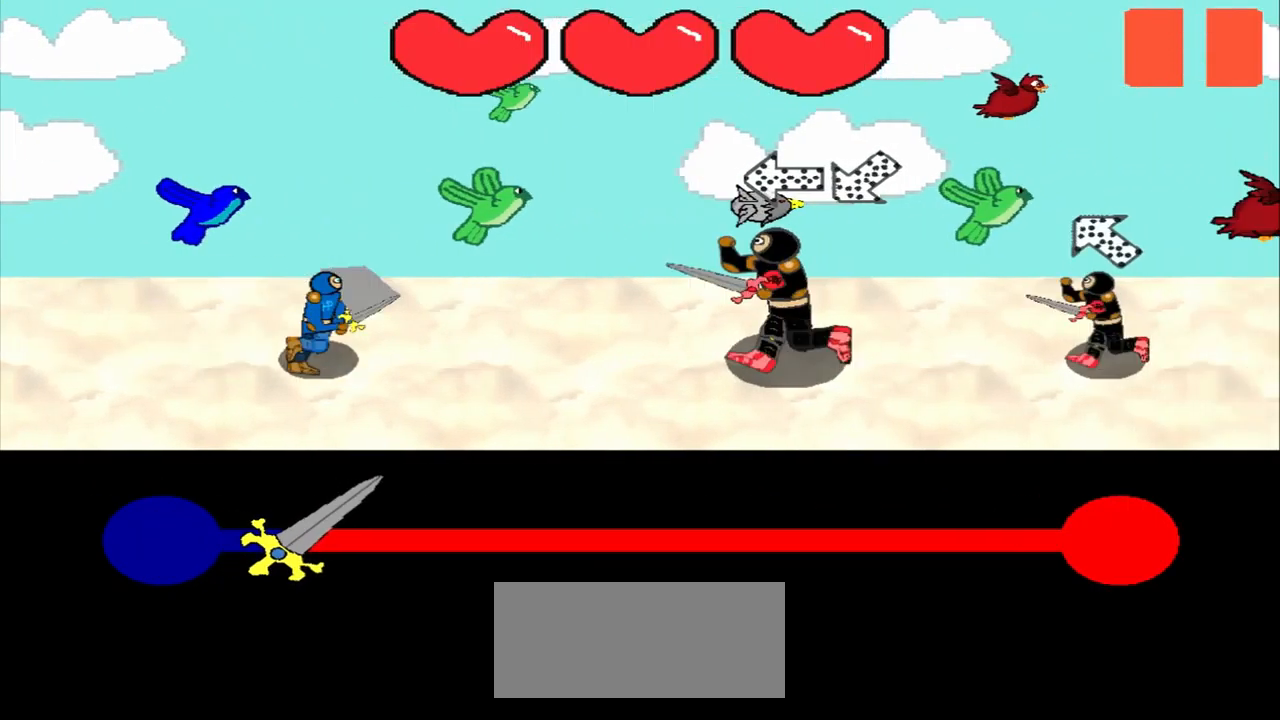
{"buttons": [], "left_stick": "right", "events": [[42, "left_stick", "right"], [167, "left_stick", "center"], [500, "left_stick", "right"]]}
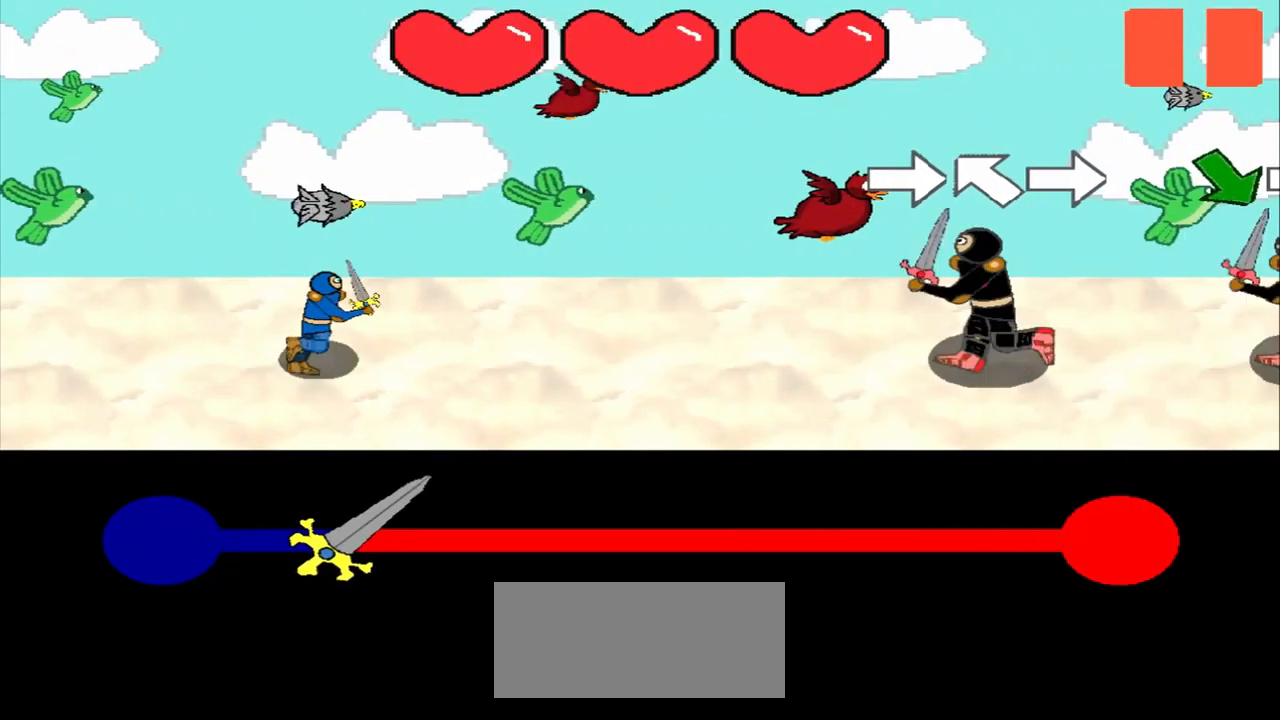
{"buttons": [], "left_stick": "center", "events": [[42, "left_stick", "center"], [84, "left_stick", "up-left"], [167, "left_stick", "center"], [334, "left_stick", "down-right"], [417, "left_stick", "center"]]}
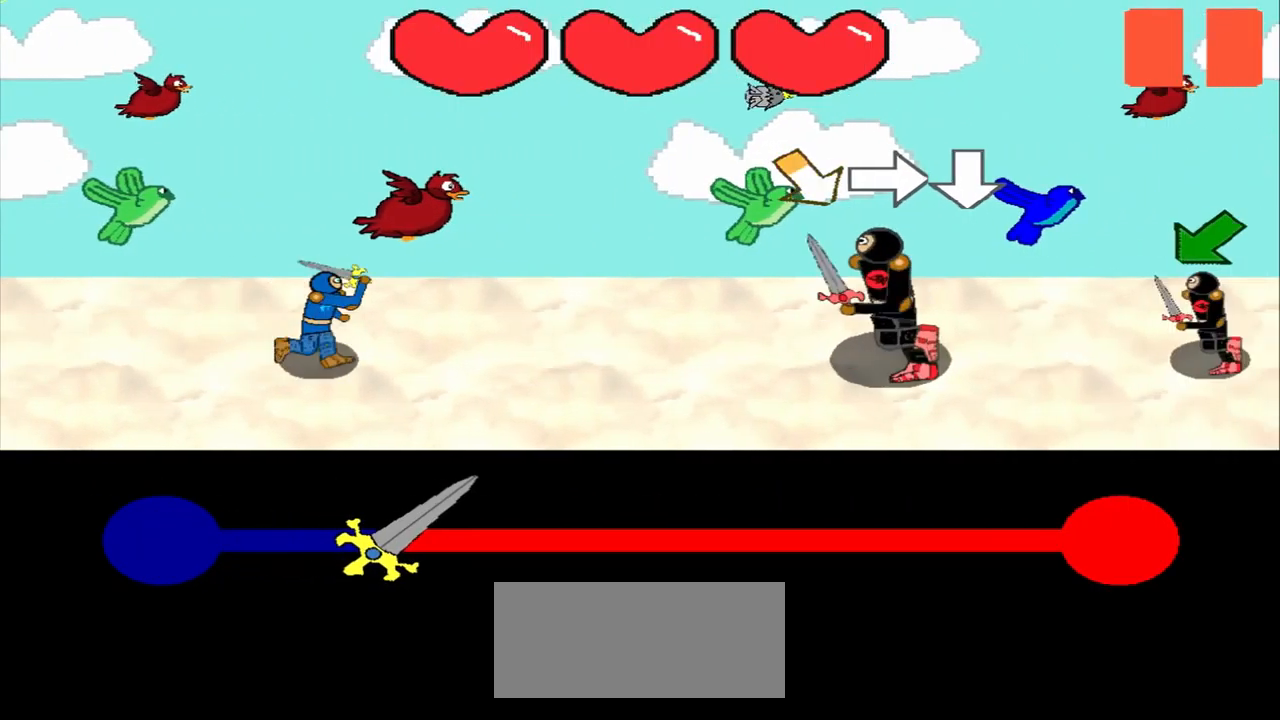
{"buttons": [], "left_stick": "center", "events": []}
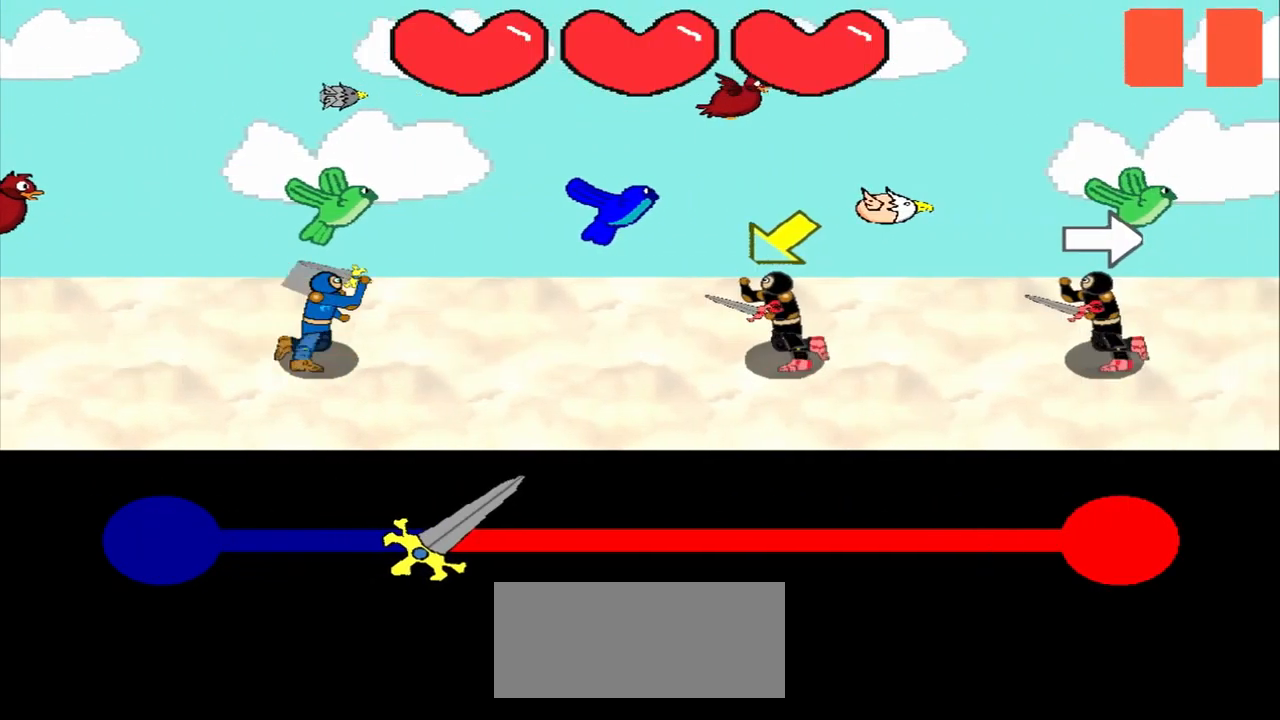
{"buttons": [], "left_stick": "right", "events": [[459, "left_stick", "right"]]}
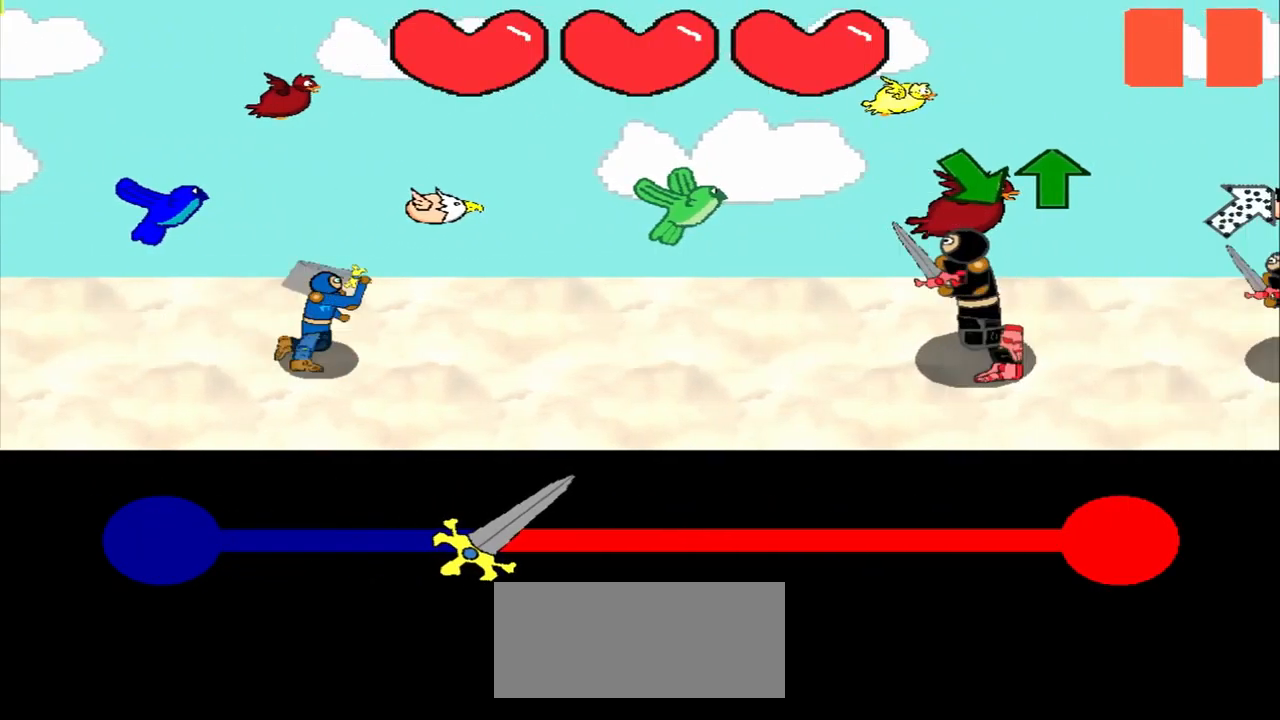
{"buttons": [], "left_stick": "up", "events": [[209, "left_stick", "center"], [500, "left_stick", "up"]]}
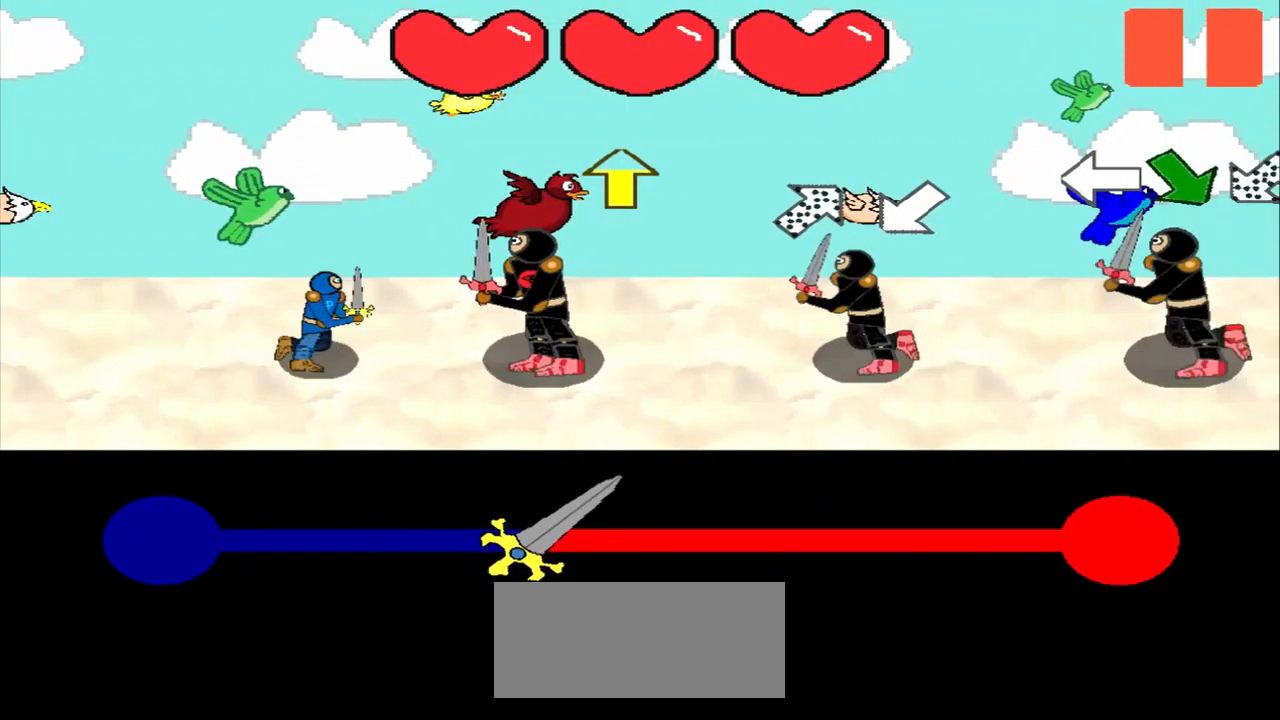
{"buttons": [], "left_stick": "center", "events": [[42, "left_stick", "center"], [209, "left_stick", "down-left"], [459, "left_stick", "center"]]}
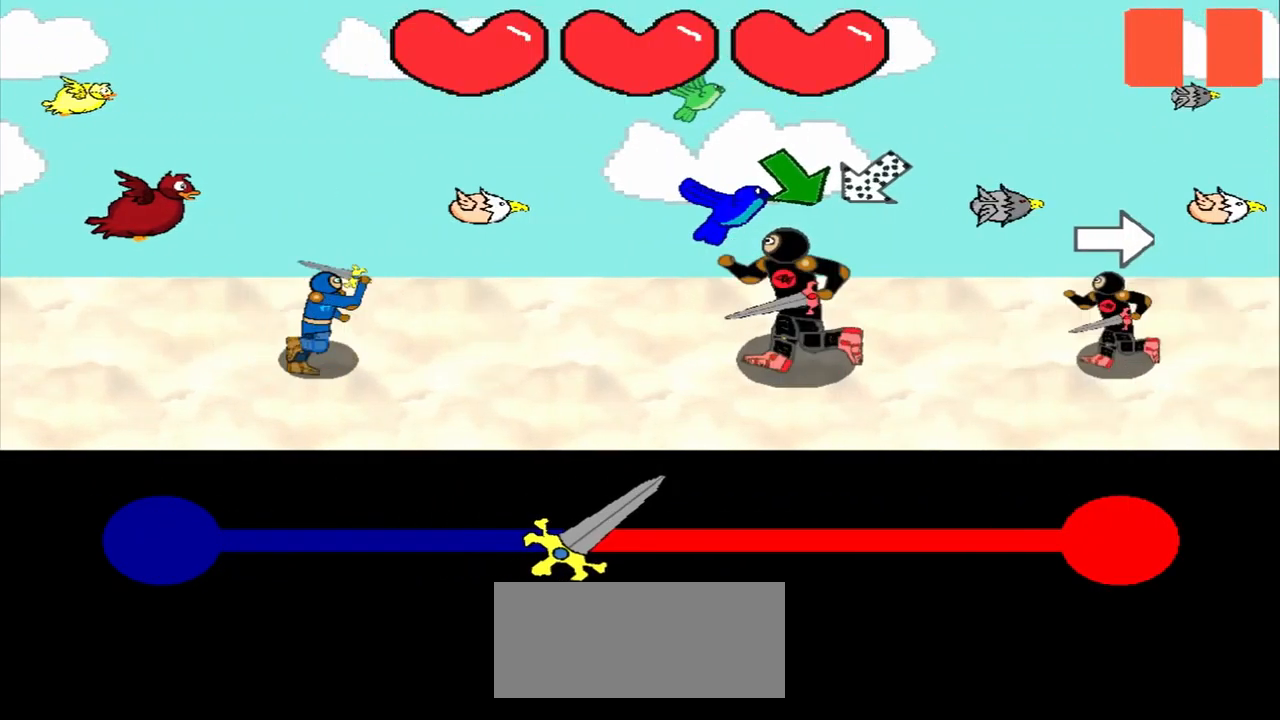
{"buttons": [], "left_stick": "up-right", "events": [[42, "left_stick", "down-right"], [375, "left_stick", "up-right"]]}
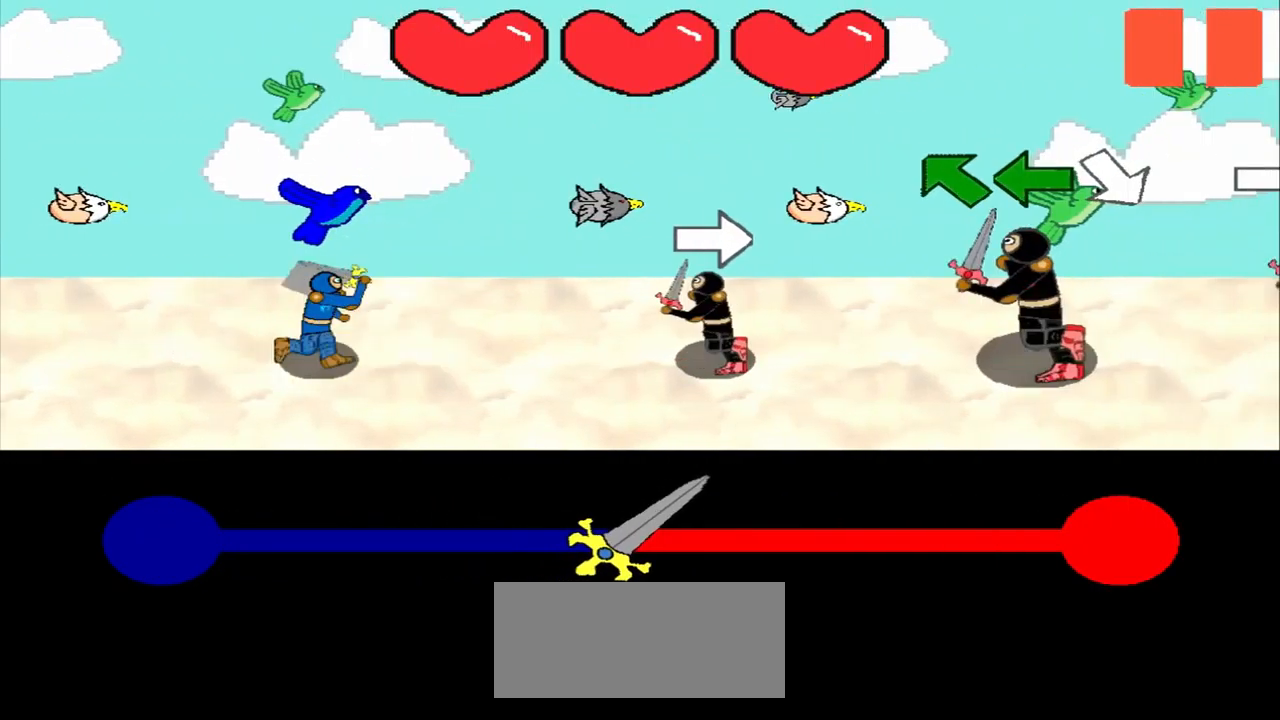
{"buttons": [], "left_stick": "left", "events": [[84, "left_stick", "up-left"], [500, "left_stick", "left"]]}
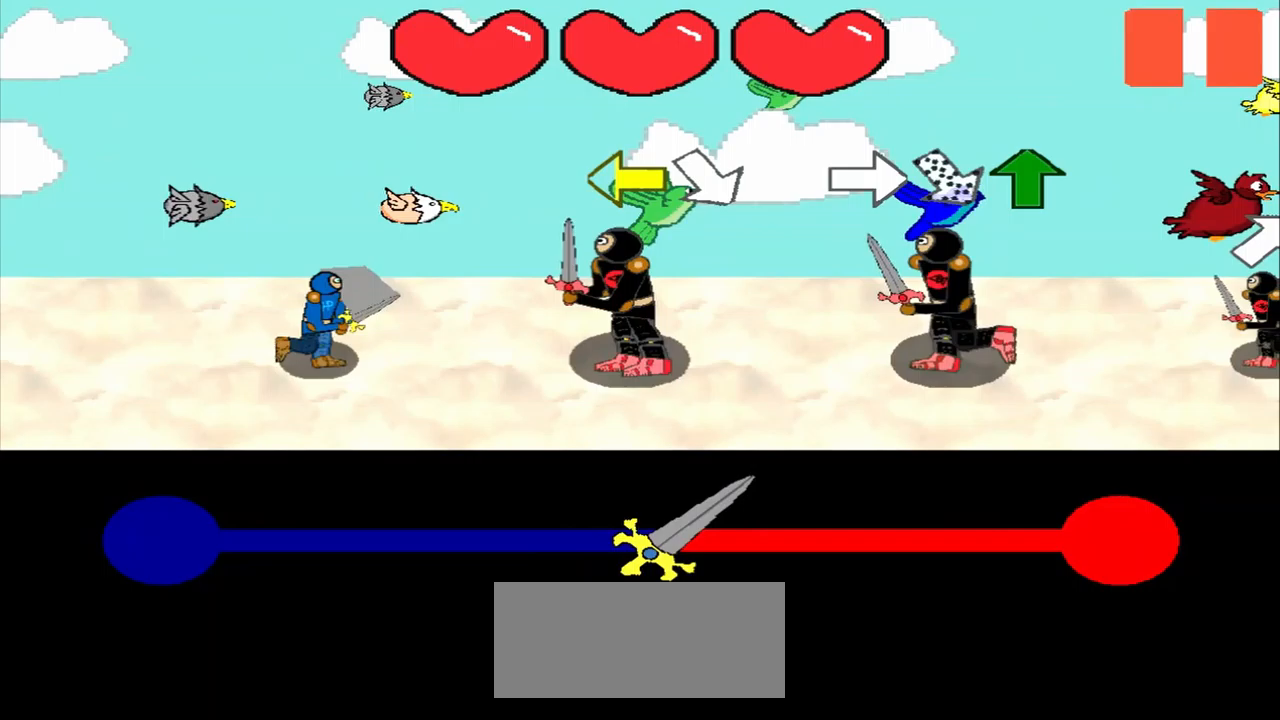
{"buttons": [], "left_stick": "center", "events": [[167, "left_stick", "center"]]}
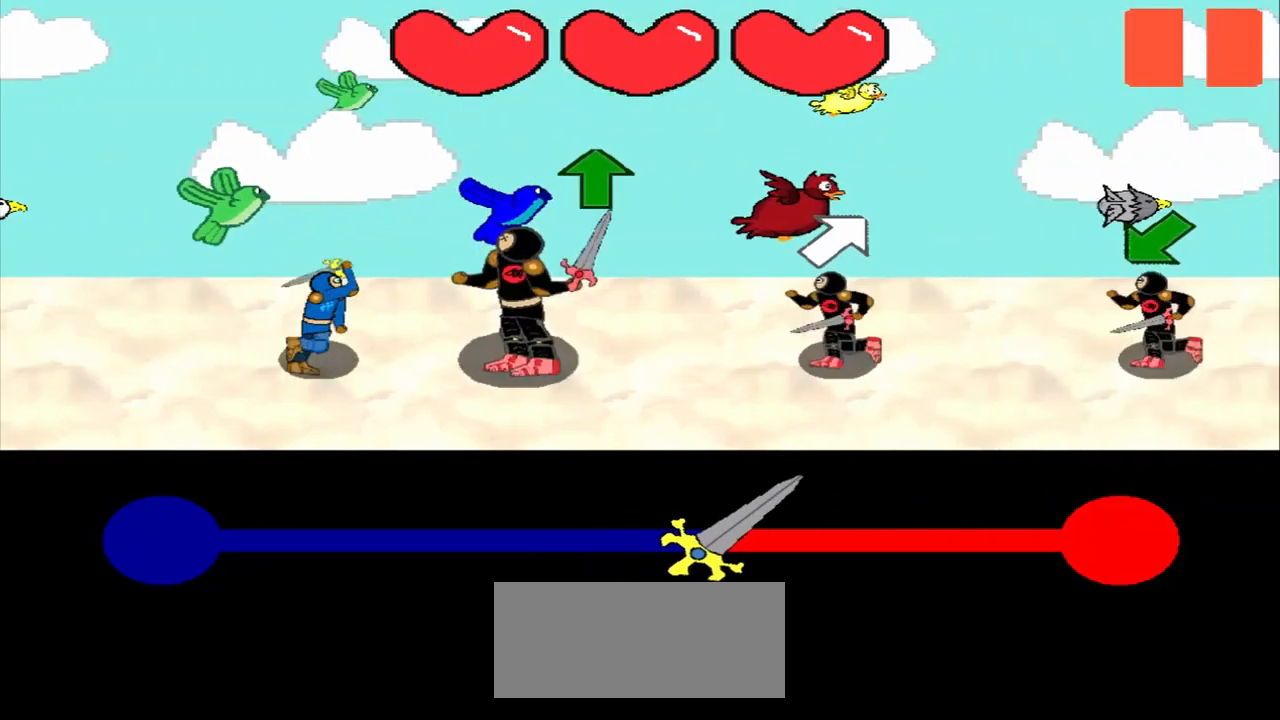
{"buttons": [], "left_stick": "center", "events": [[125, "left_stick", "up"], [375, "left_stick", "center"]]}
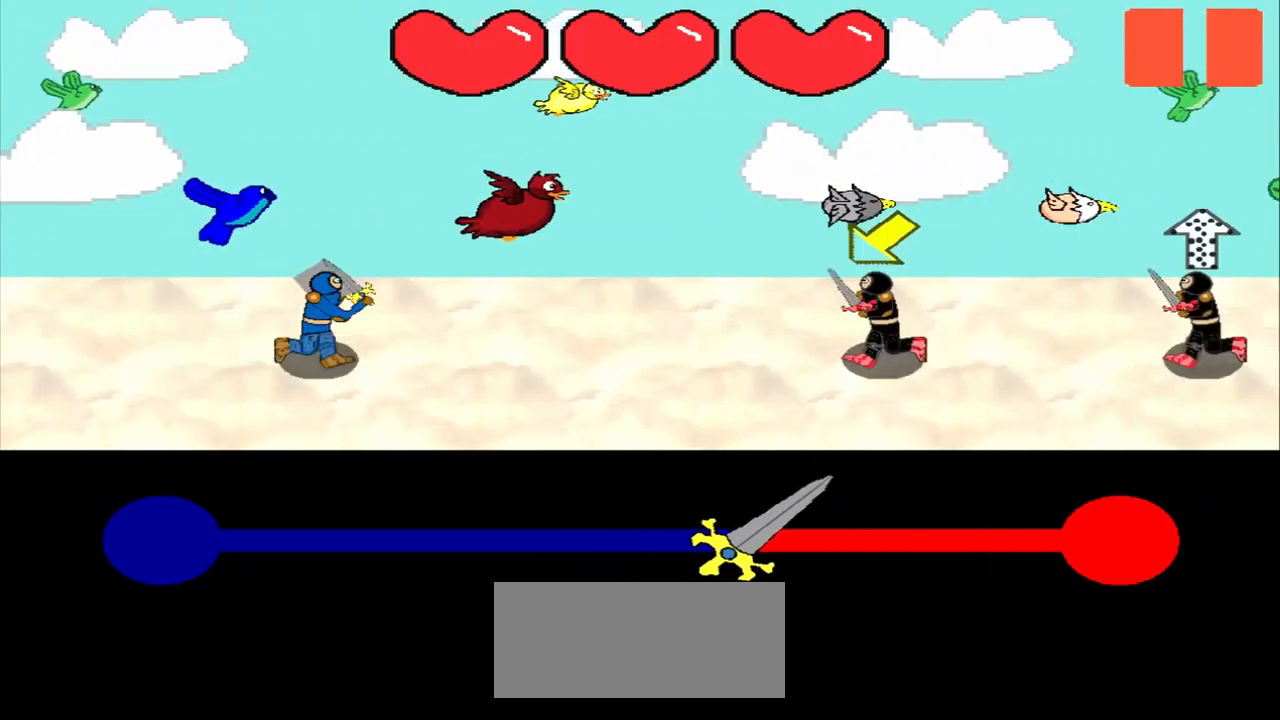
{"buttons": [], "left_stick": "center", "events": []}
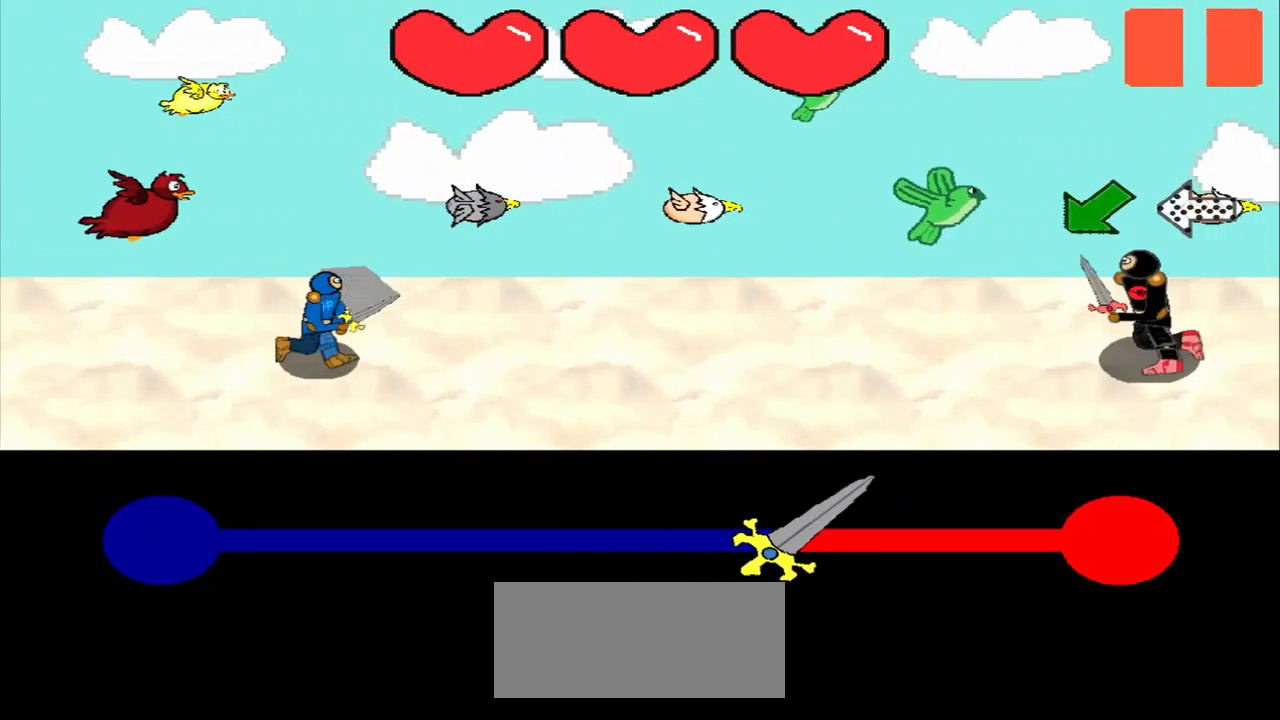
{"buttons": [], "left_stick": "center", "events": [[250, "left_stick", "down-left"], [333, "left_stick", "center"]]}
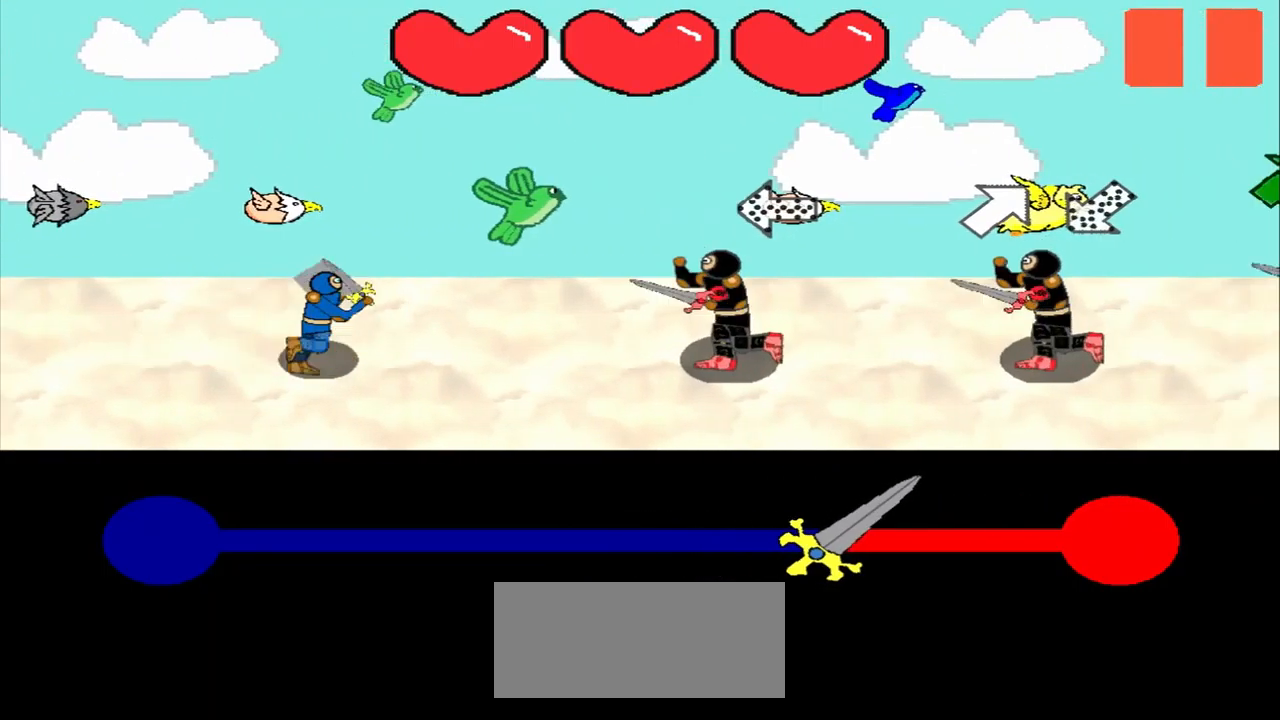
{"buttons": [], "left_stick": "center", "events": []}
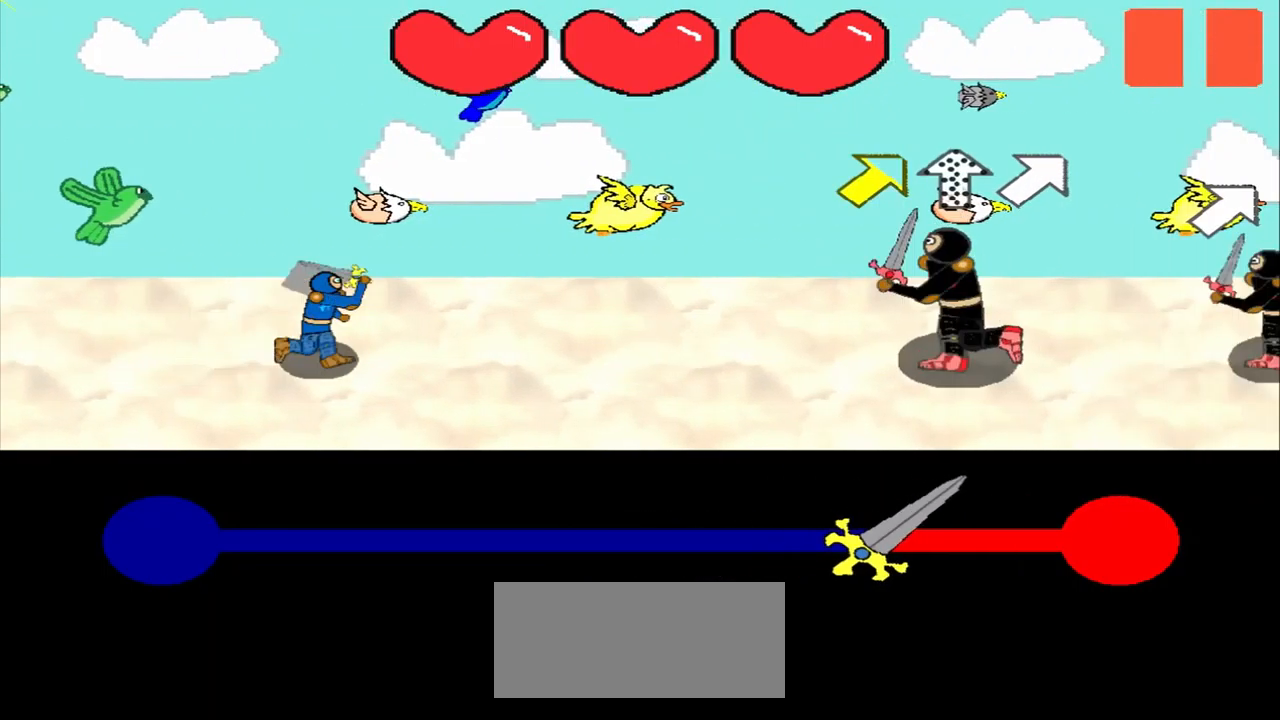
{"buttons": [], "left_stick": "up-right", "events": [[375, "left_stick", "up-right"]]}
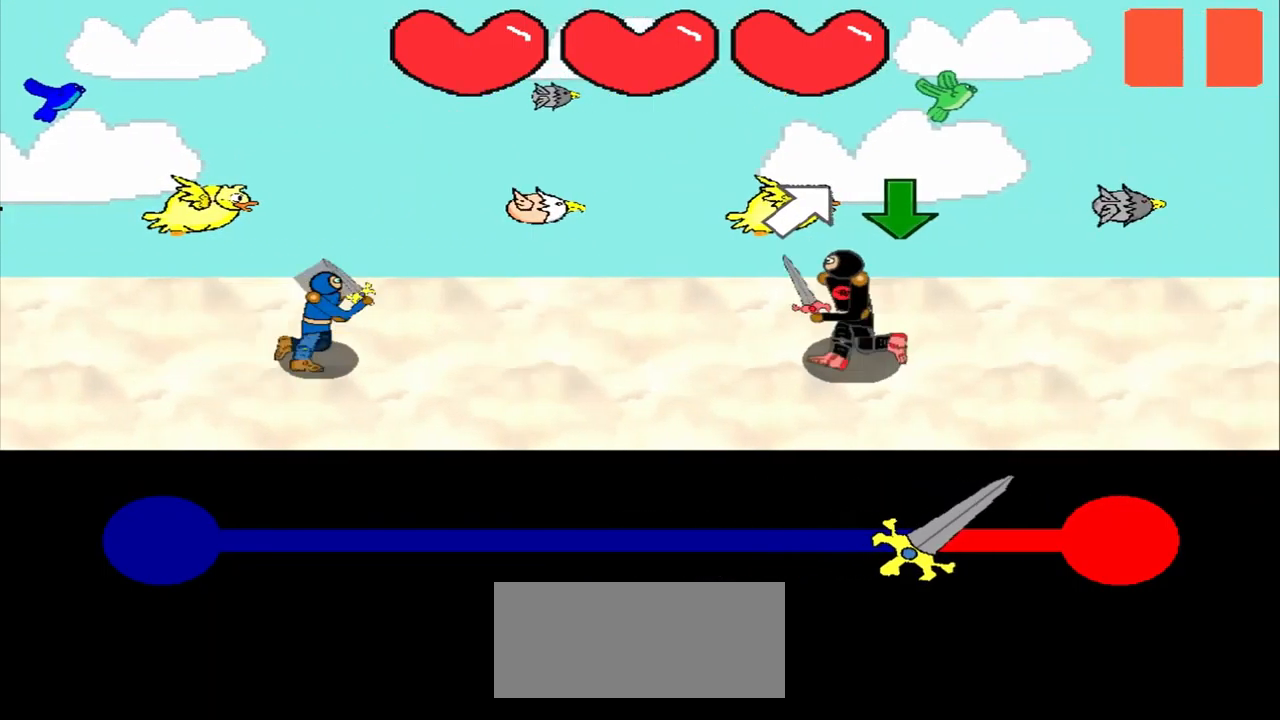
{"buttons": [], "left_stick": "center", "events": [[42, "left_stick", "center"]]}
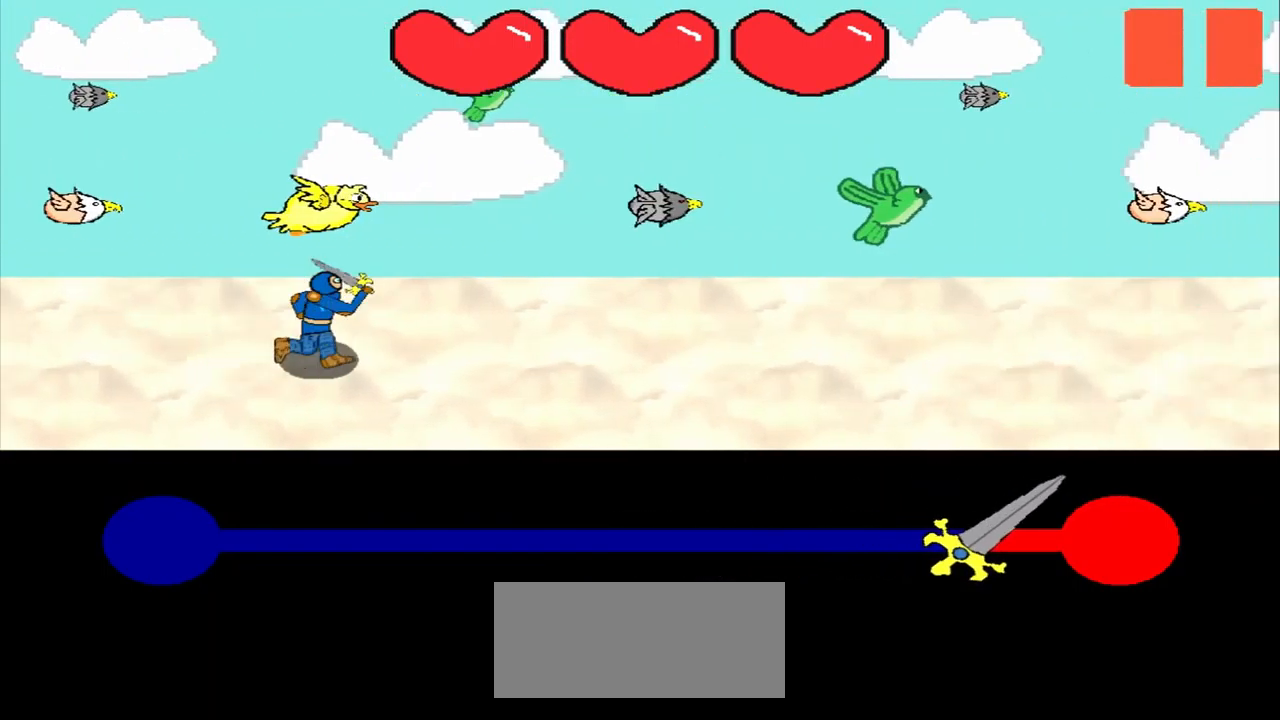
{"buttons": [], "left_stick": "center", "events": []}
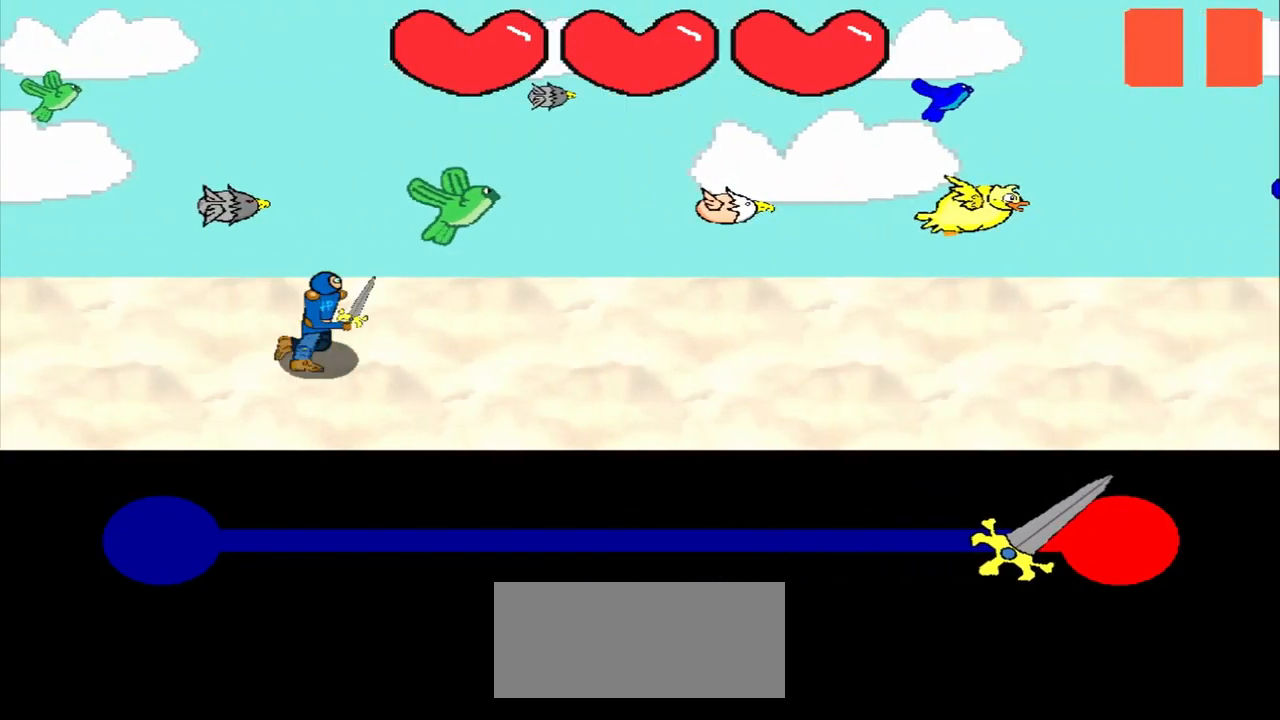
{"buttons": [], "left_stick": "center", "events": []}
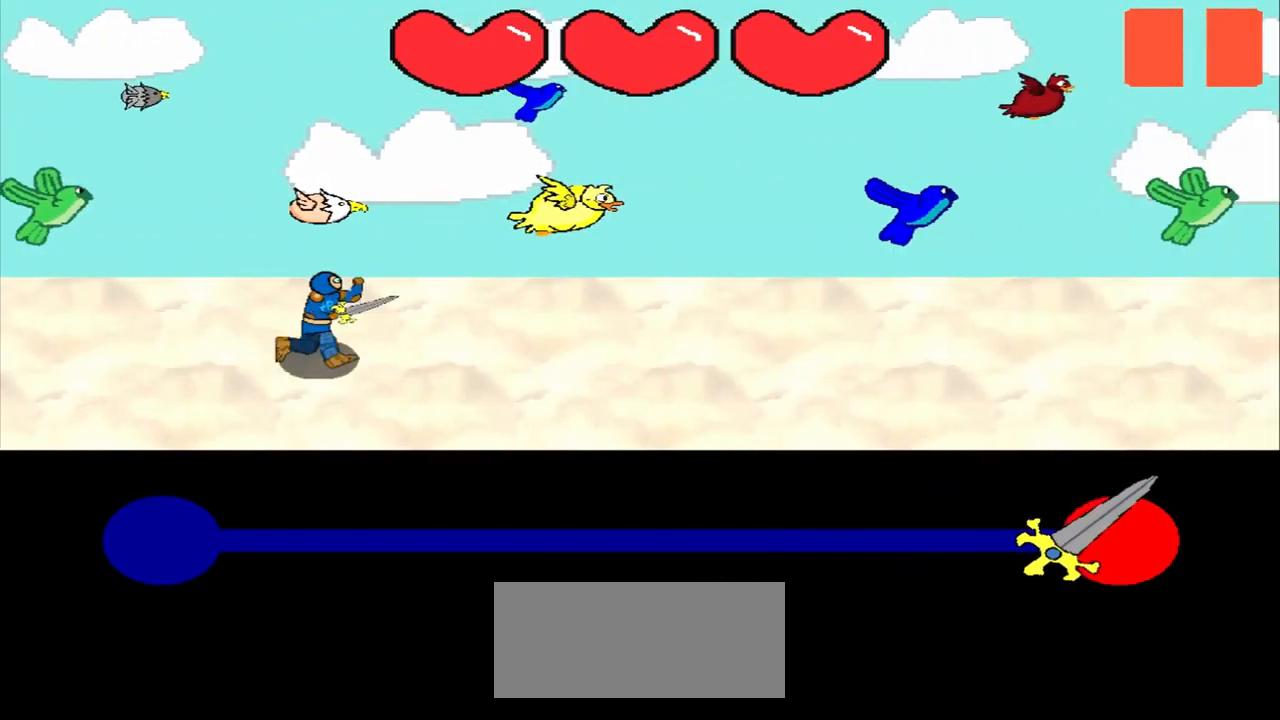
{"buttons": [], "left_stick": "center", "events": []}
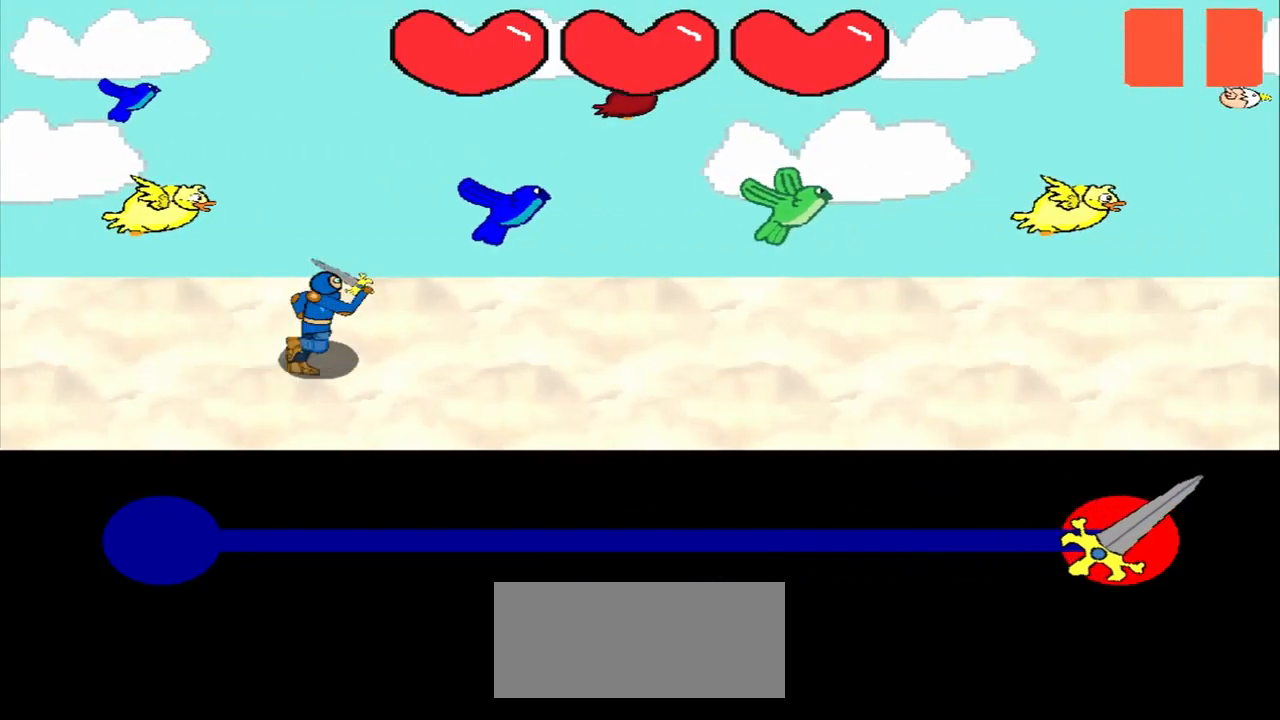
{"buttons": [], "left_stick": "center", "events": []}
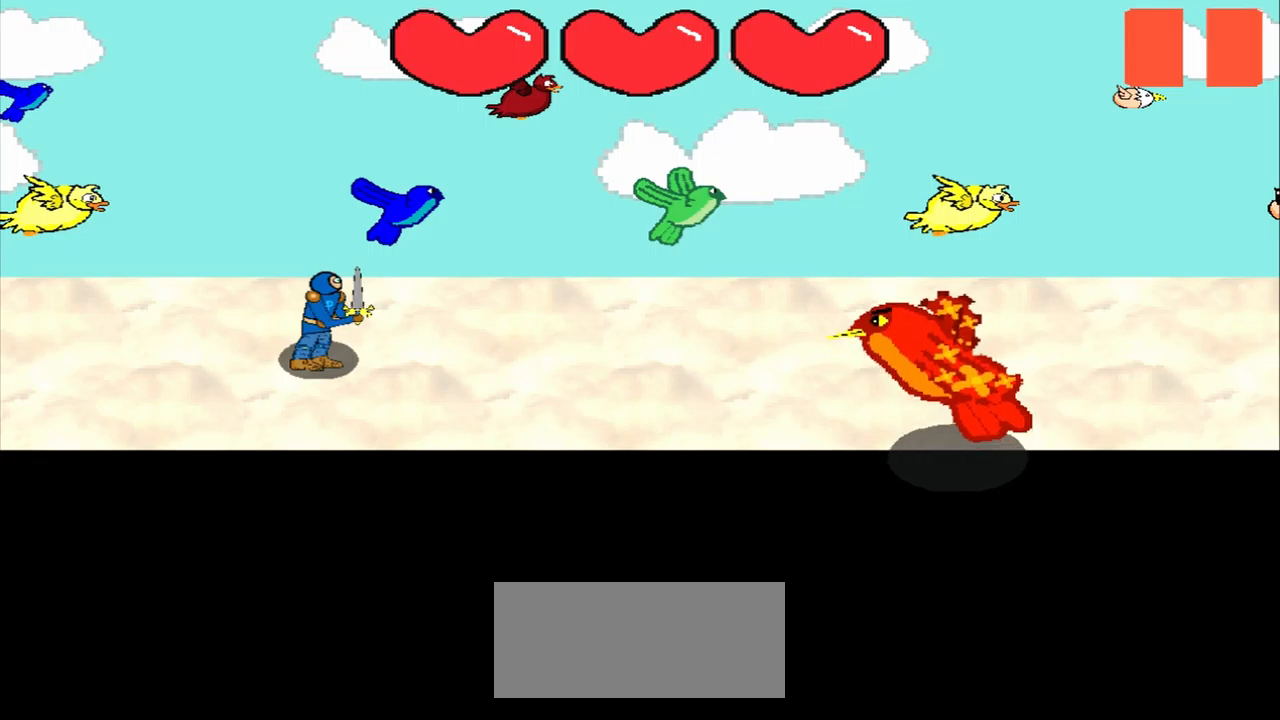
{"buttons": [], "left_stick": "center", "events": []}
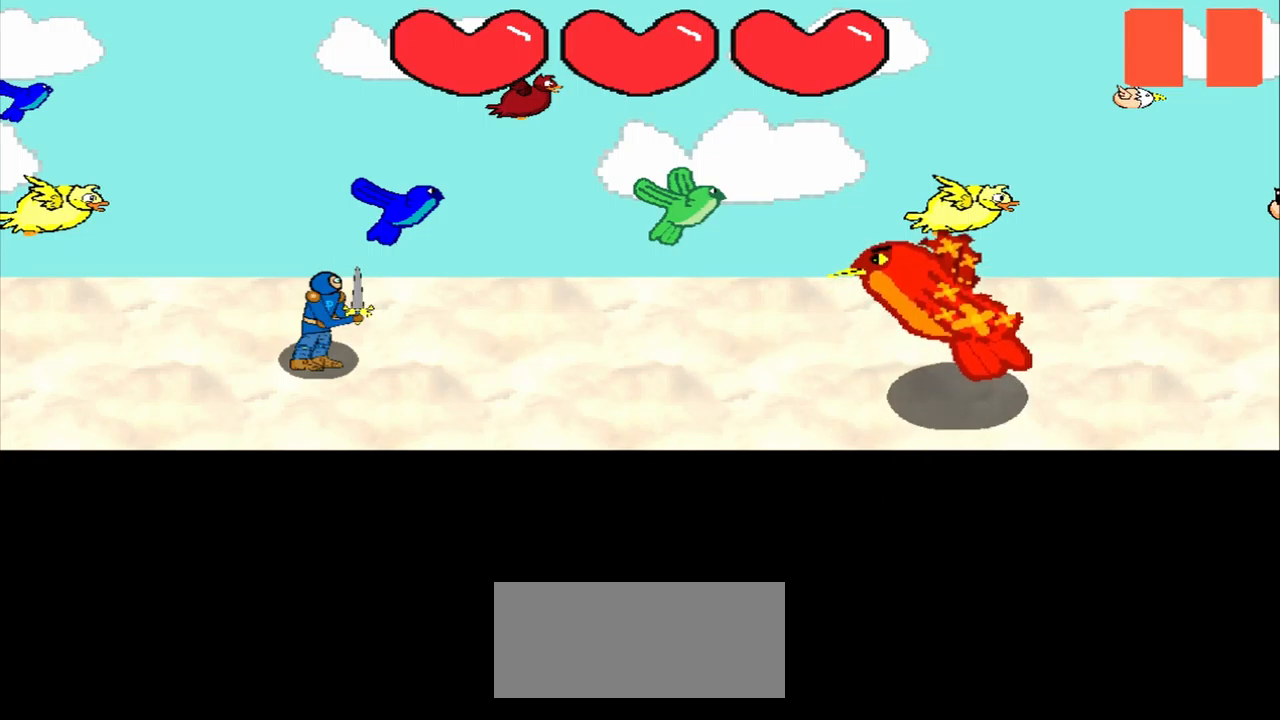
{"buttons": [], "left_stick": "up-left", "events": [[500, "left_stick", "up-left"]]}
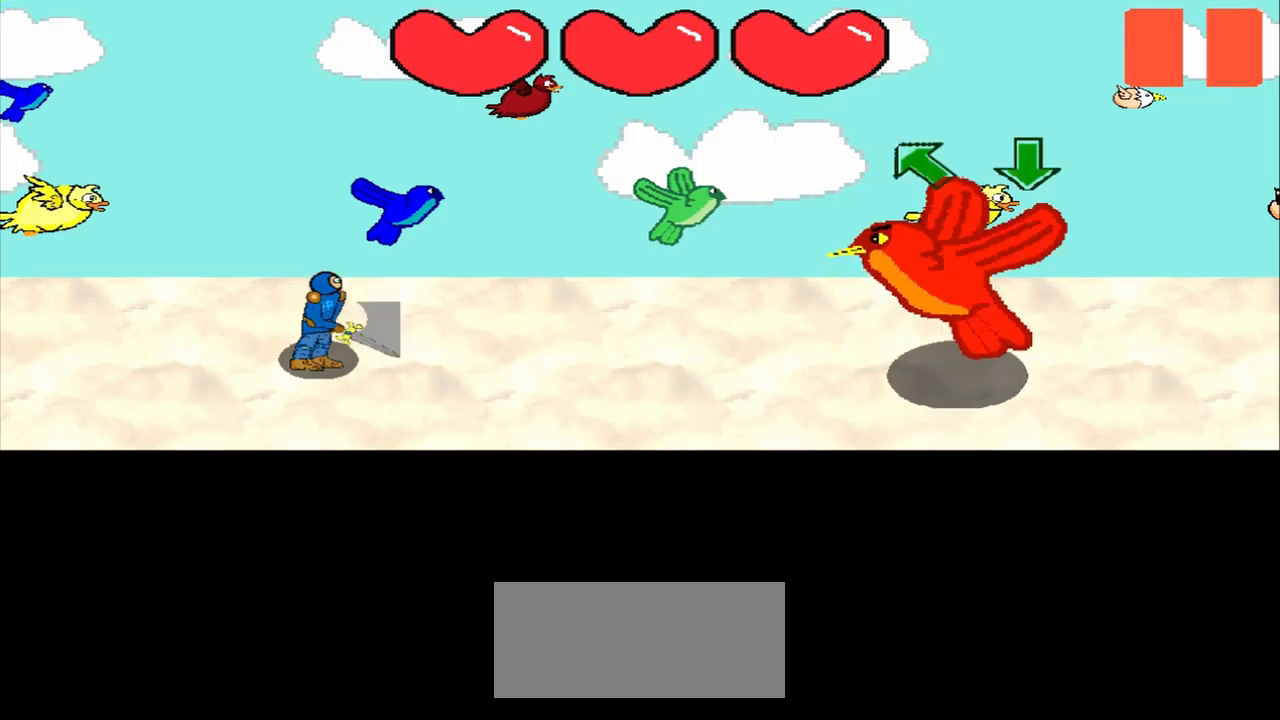
{"buttons": [], "left_stick": "up-left", "events": []}
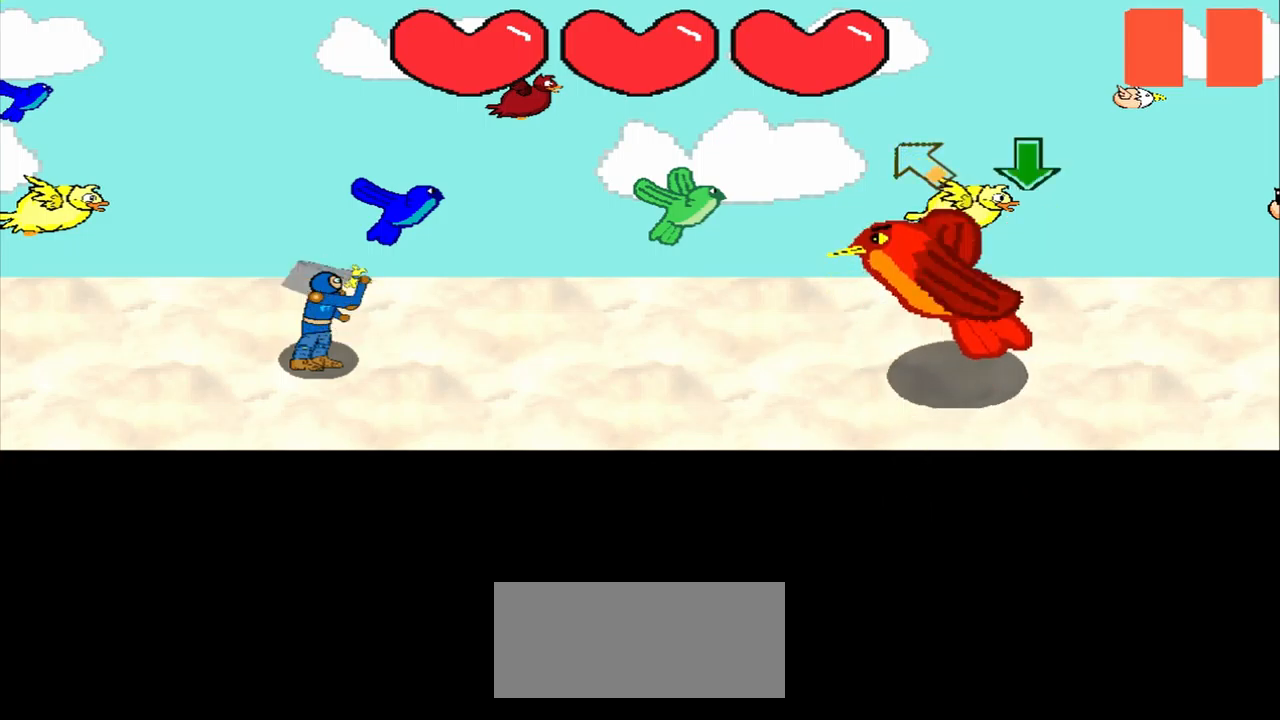
{"buttons": [], "left_stick": "center", "events": [[333, "left_stick", "center"]]}
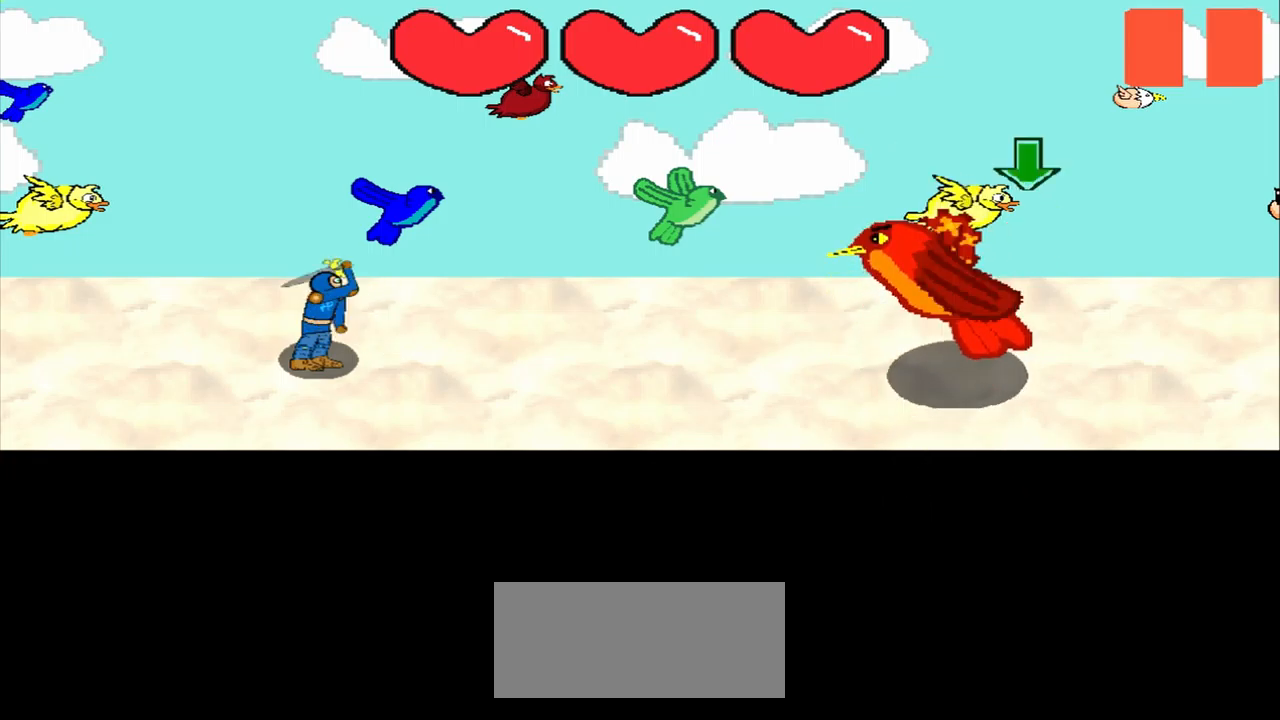
{"buttons": [], "left_stick": "center", "events": []}
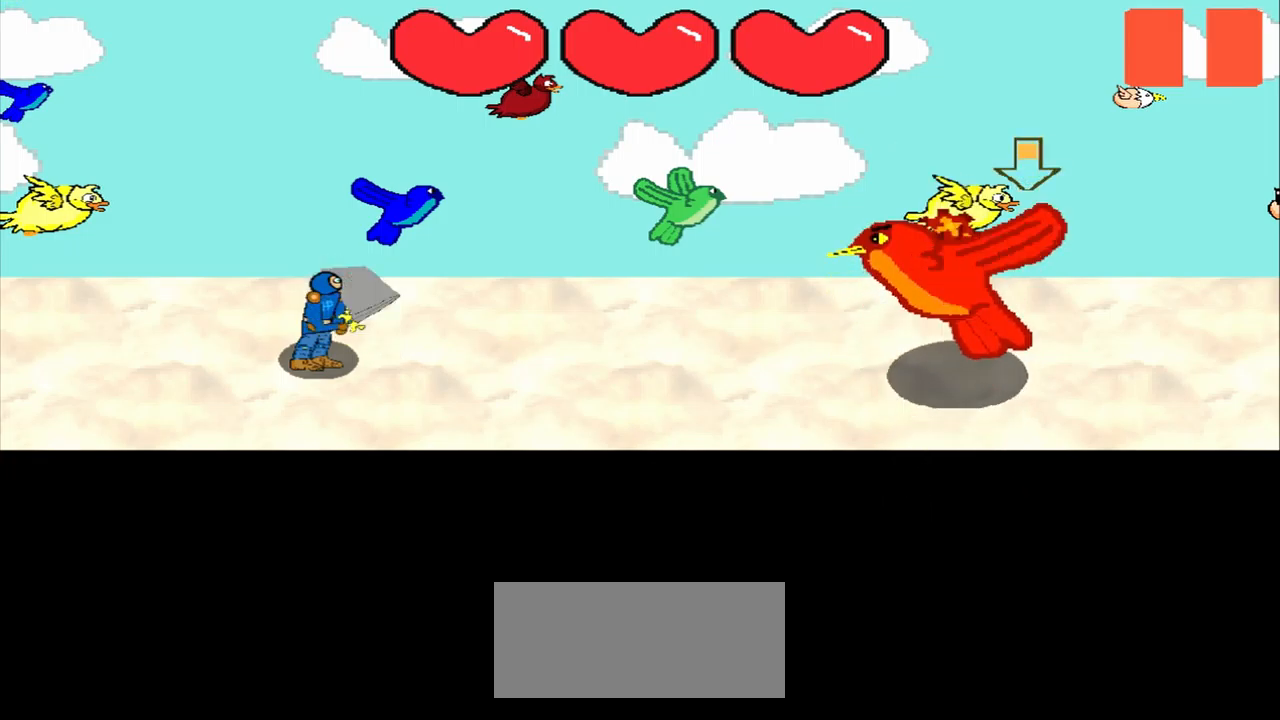
{"buttons": [], "left_stick": "center", "events": []}
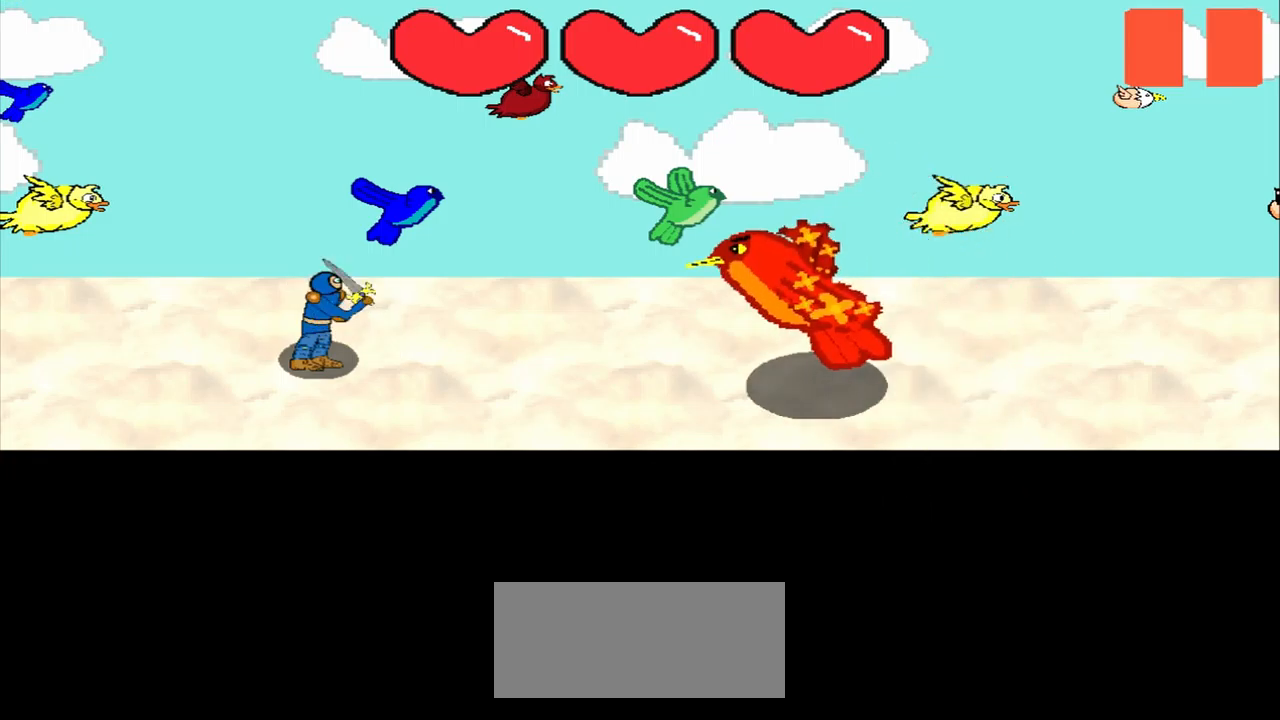
{"buttons": [], "left_stick": "center", "events": []}
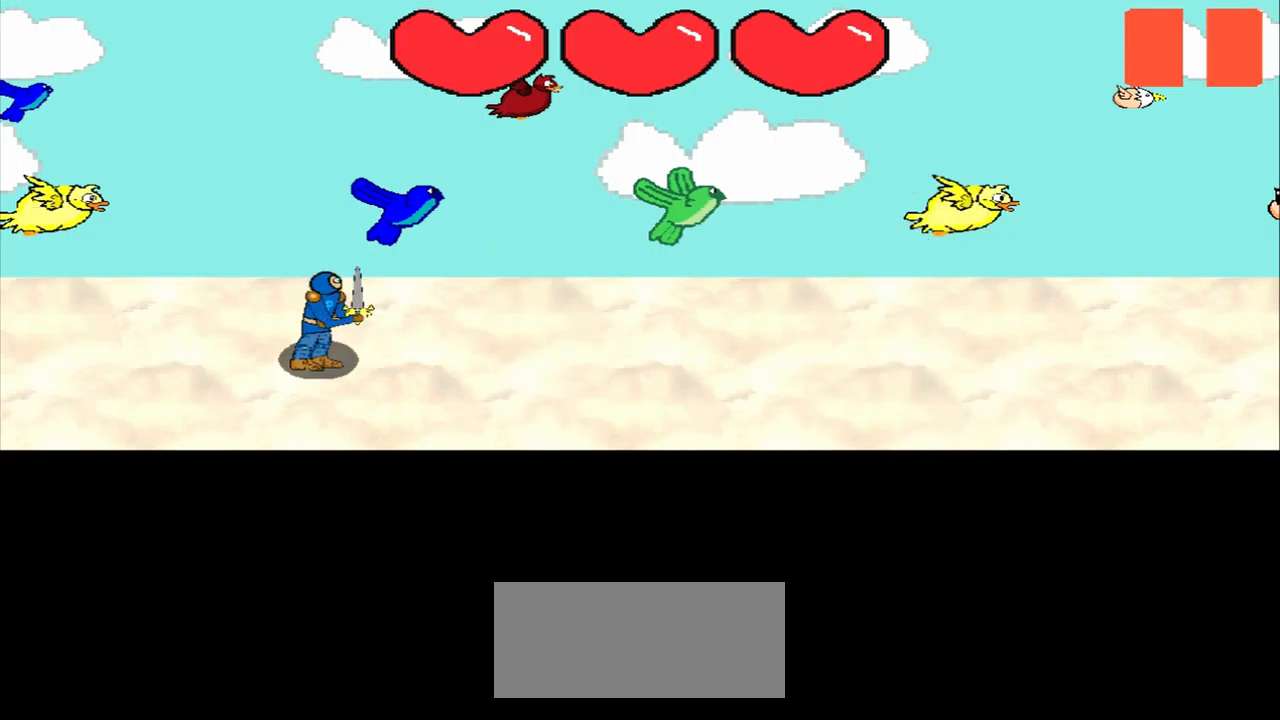
{"buttons": [], "left_stick": "center", "events": []}
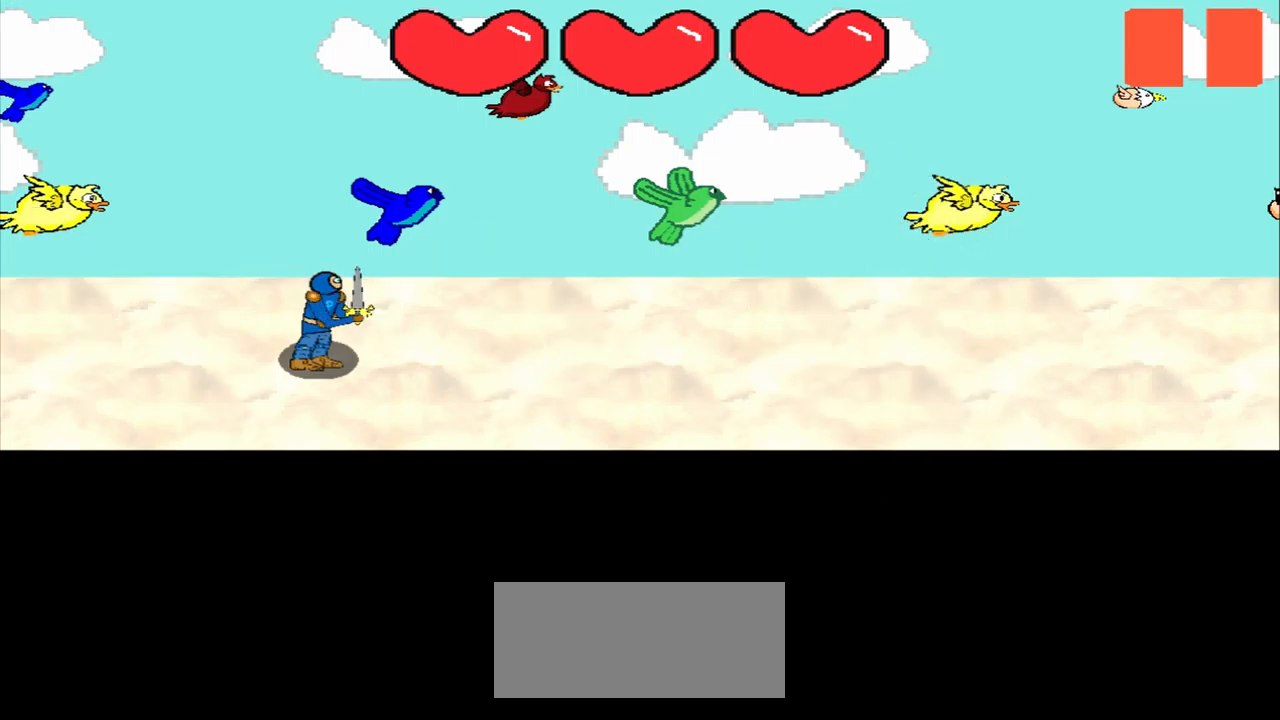
{"buttons": [], "left_stick": "center", "events": []}